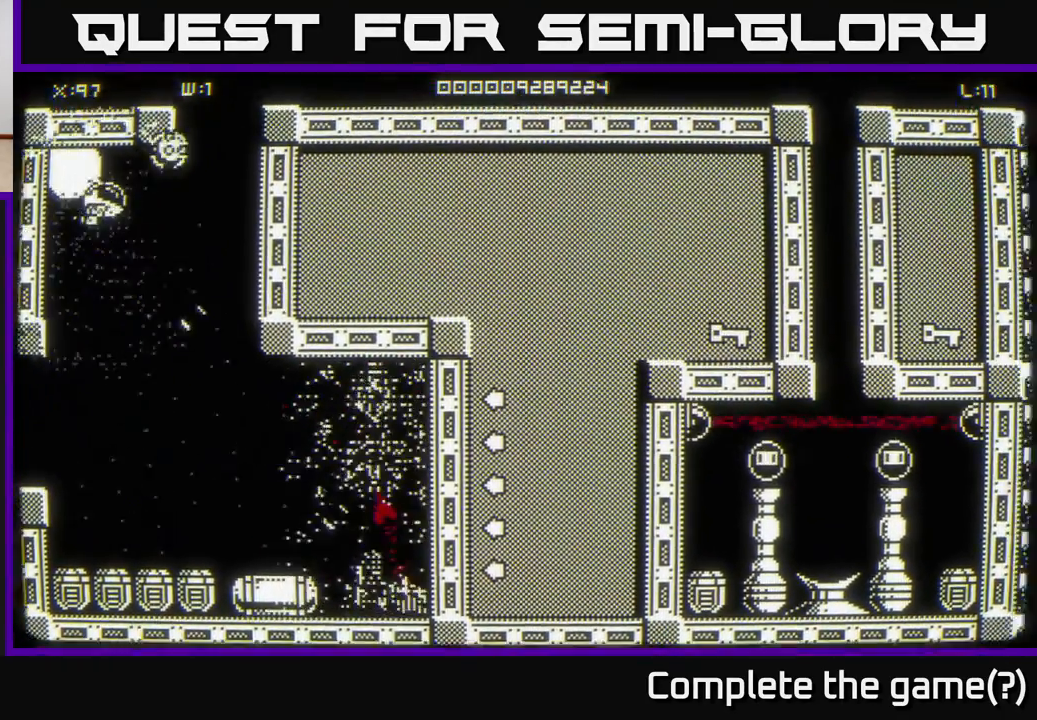
Gameplay with a controller (Xbox layout); each line is a JSON object with the inputs held at the frame after it. "events" lists button and stick changes between this image and that frame as [ms after this image, input, new state], when the widget could be followed in between.
{"buttons": [], "left_stick": "down-right", "right_stick": "center", "events": [[133, "left_stick", "down-right"], [267, "left_stick", "down"], [467, "left_stick", "down-right"]]}
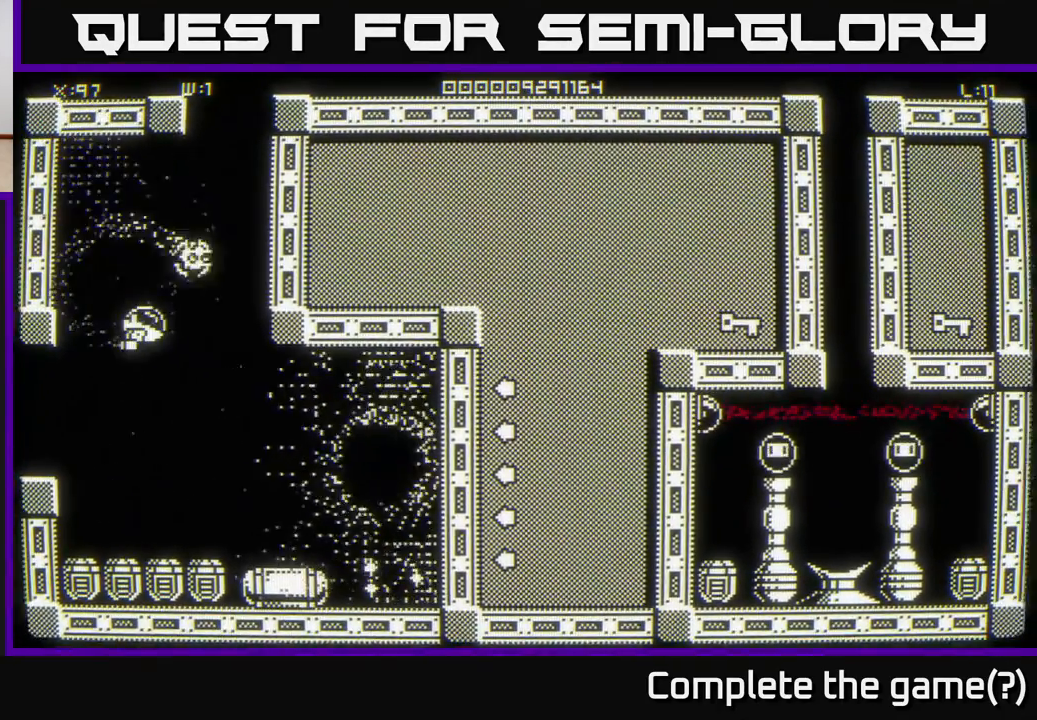
{"buttons": [], "left_stick": "down-right", "right_stick": "center", "events": []}
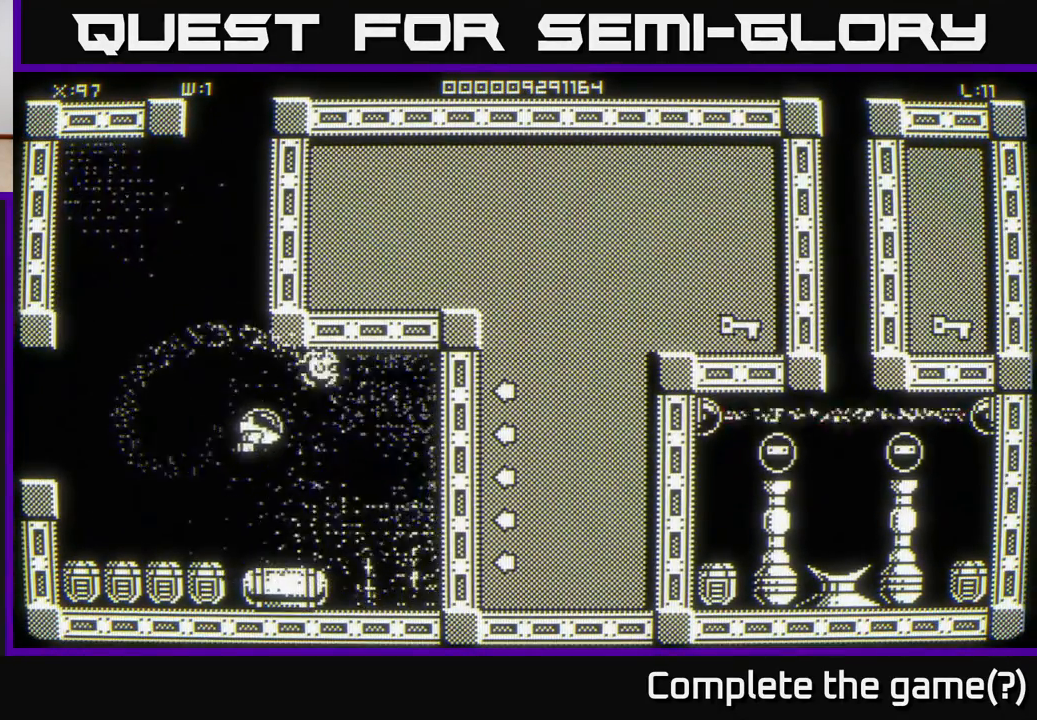
{"buttons": [], "left_stick": "center", "right_stick": "center", "events": [[100, "left_stick", "right"], [400, "left_stick", "center"]]}
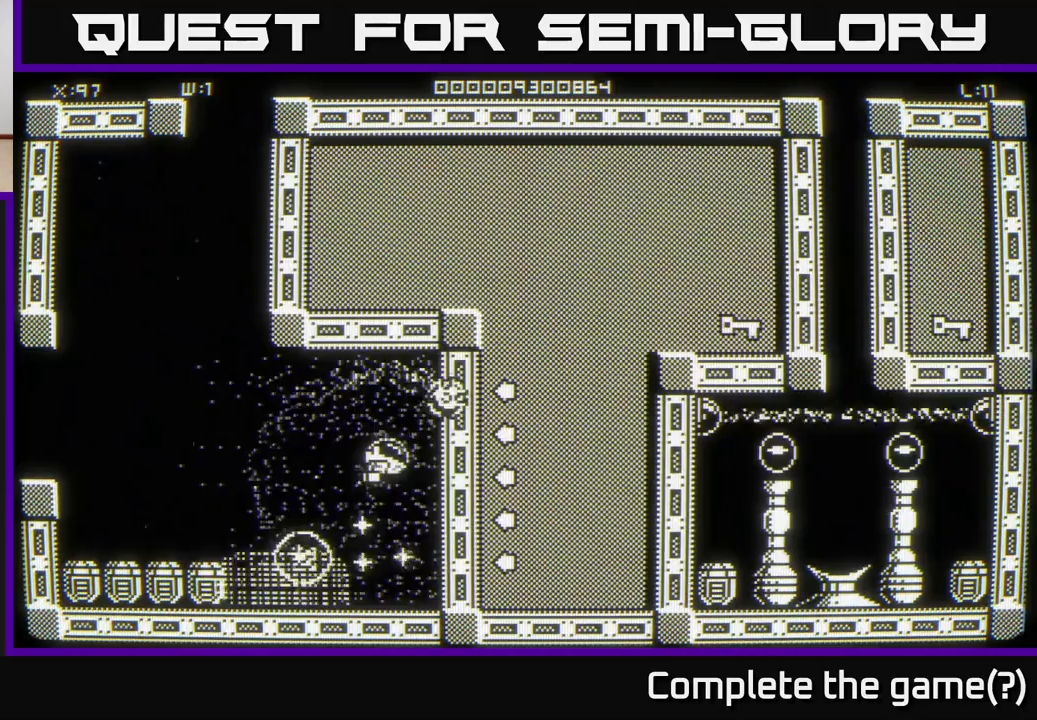
{"buttons": [], "left_stick": "down", "right_stick": "center", "events": [[100, "left_stick", "down-left"], [217, "left_stick", "up-left"], [400, "left_stick", "down"]]}
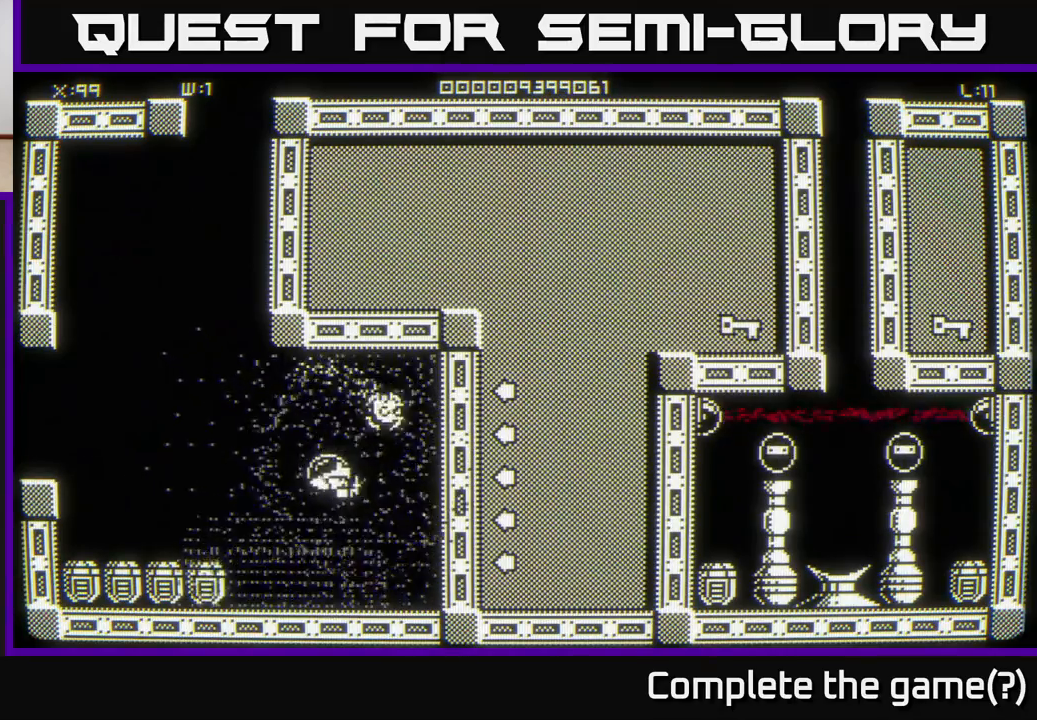
{"buttons": [], "left_stick": "left", "right_stick": "center", "events": [[100, "left_stick", "down-left"], [250, "left_stick", "left"], [367, "left_stick", "down-left"], [467, "left_stick", "left"]]}
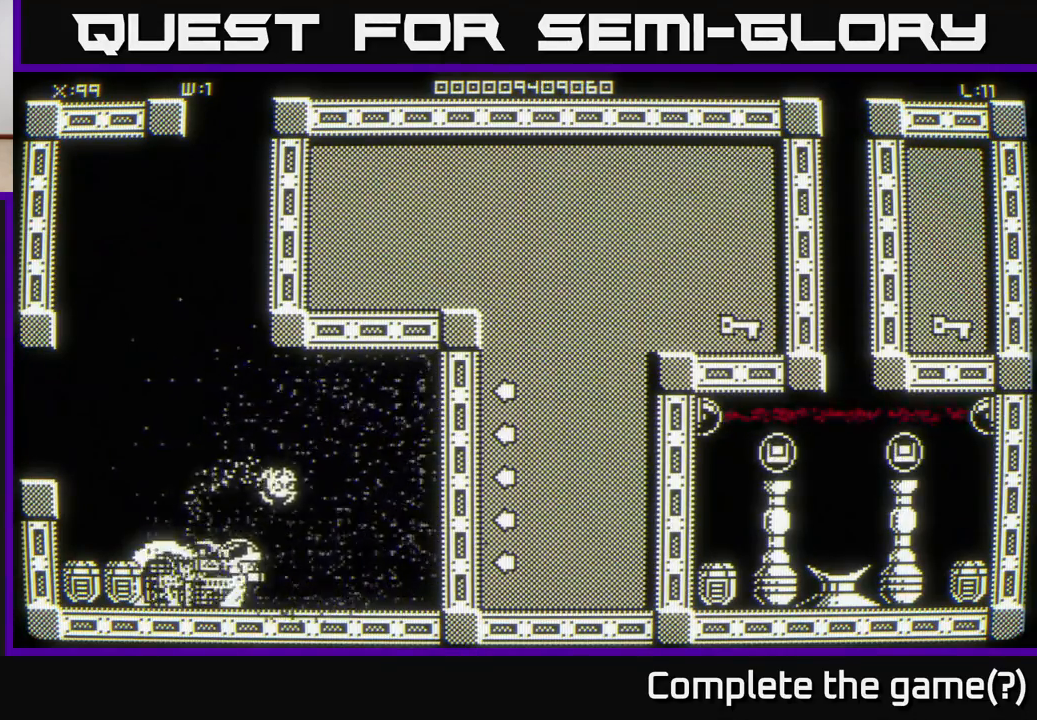
{"buttons": [], "left_stick": "down-left", "right_stick": "center", "events": [[300, "left_stick", "center"], [500, "left_stick", "down-left"]]}
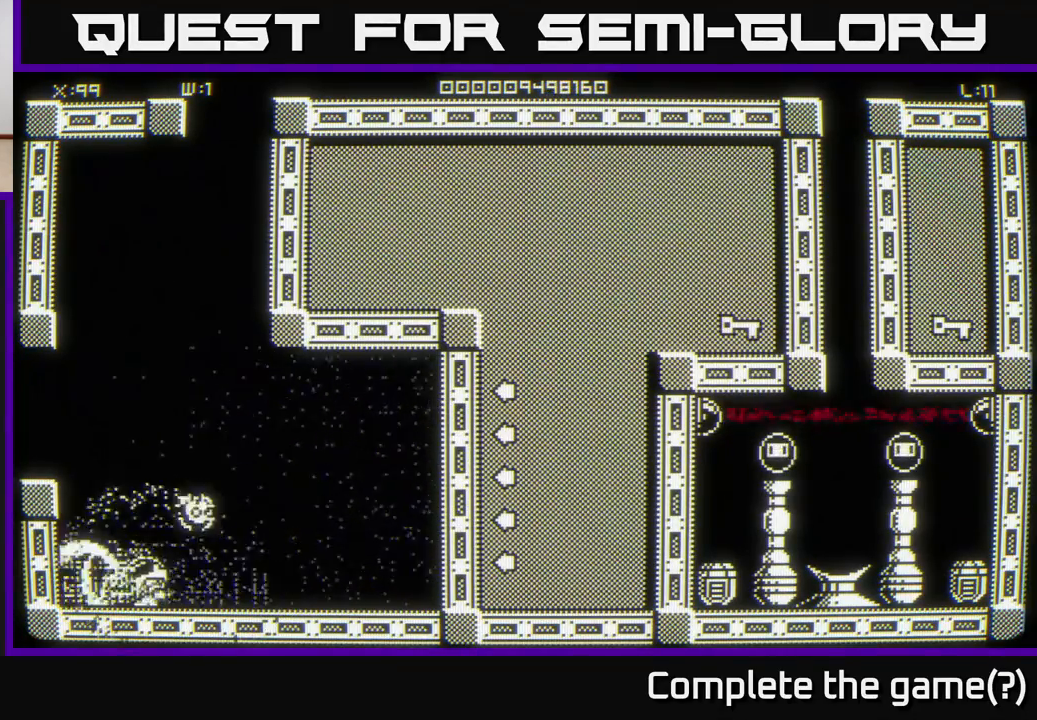
{"buttons": [], "left_stick": "up", "right_stick": "center", "events": [[217, "left_stick", "left"], [333, "left_stick", "up-left"], [450, "left_stick", "up"]]}
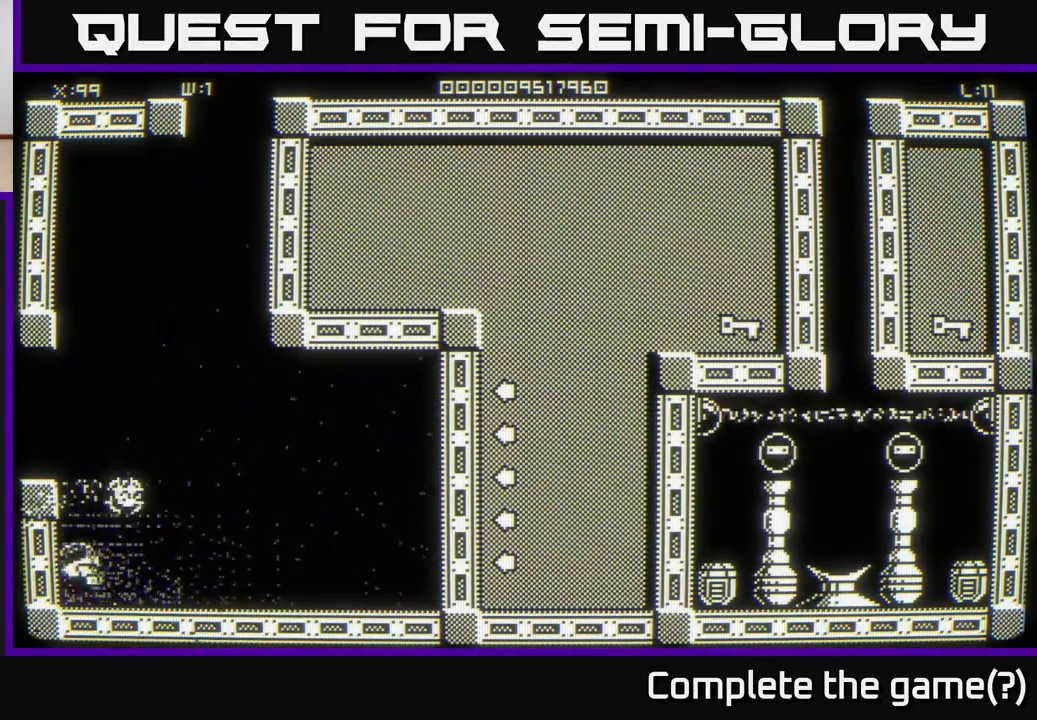
{"buttons": [], "left_stick": "center", "right_stick": "center", "events": [[383, "left_stick", "center"]]}
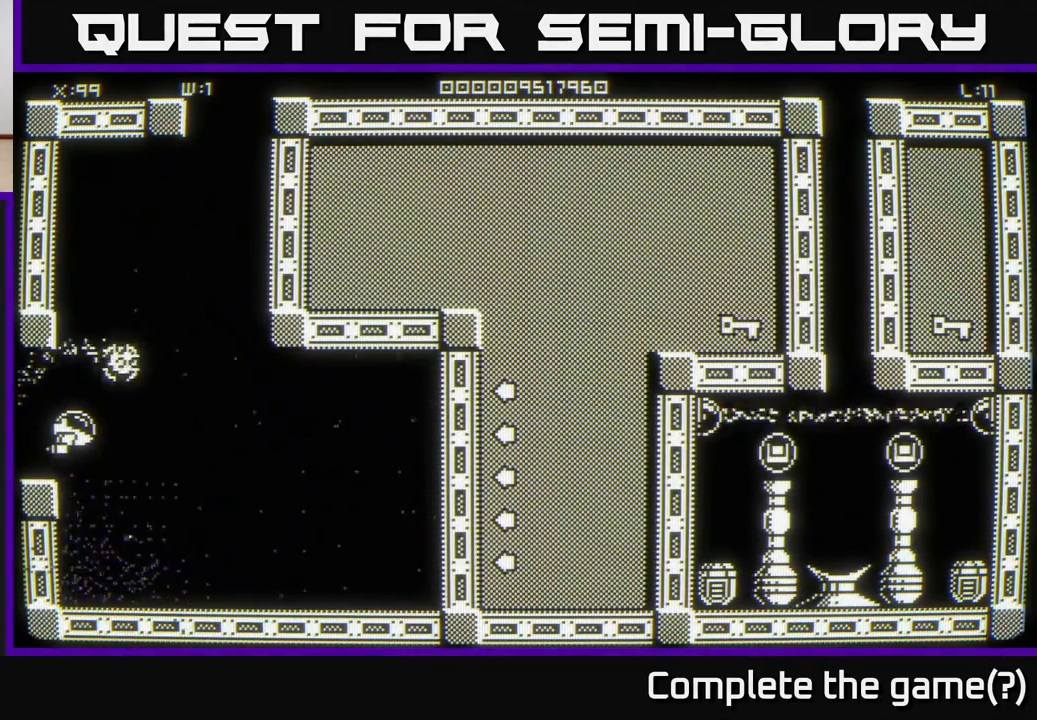
{"buttons": [], "left_stick": "center", "right_stick": "center", "events": []}
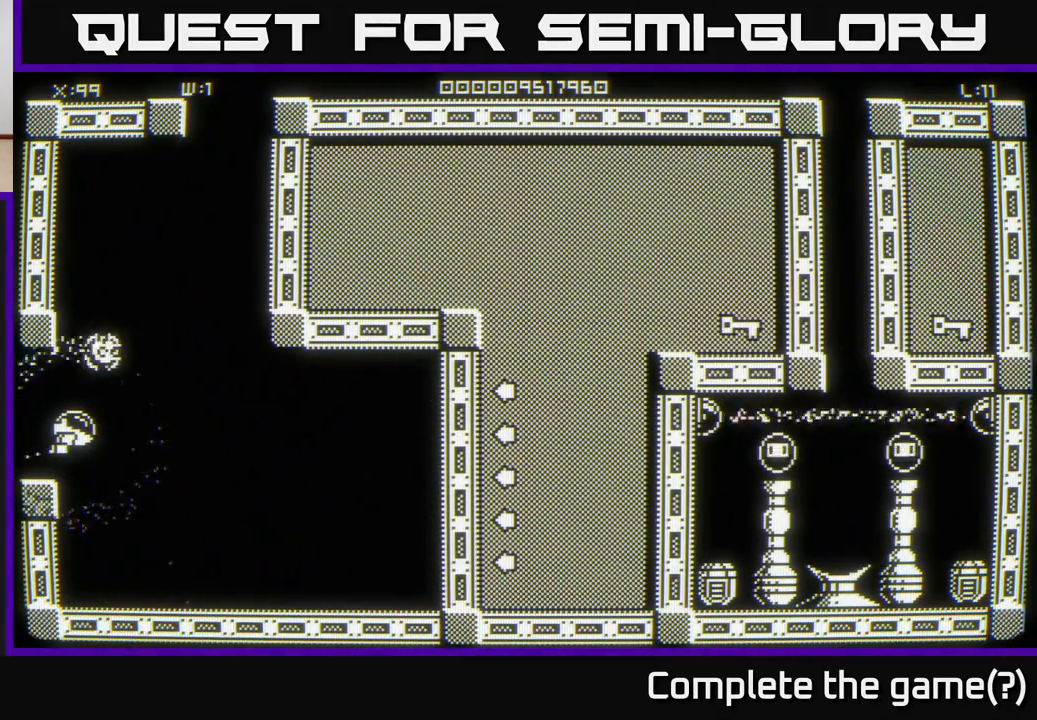
{"buttons": [], "left_stick": "left", "right_stick": "center", "events": [[300, "left_stick", "left"]]}
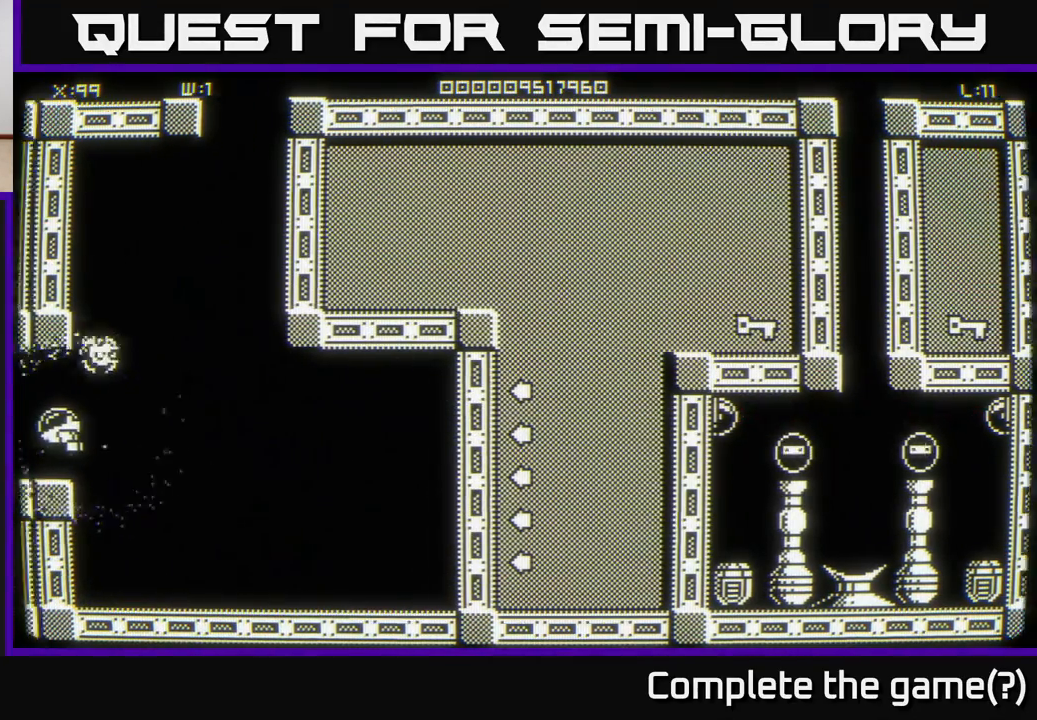
{"buttons": [], "left_stick": "center", "right_stick": "center", "events": [[33, "left_stick", "center"]]}
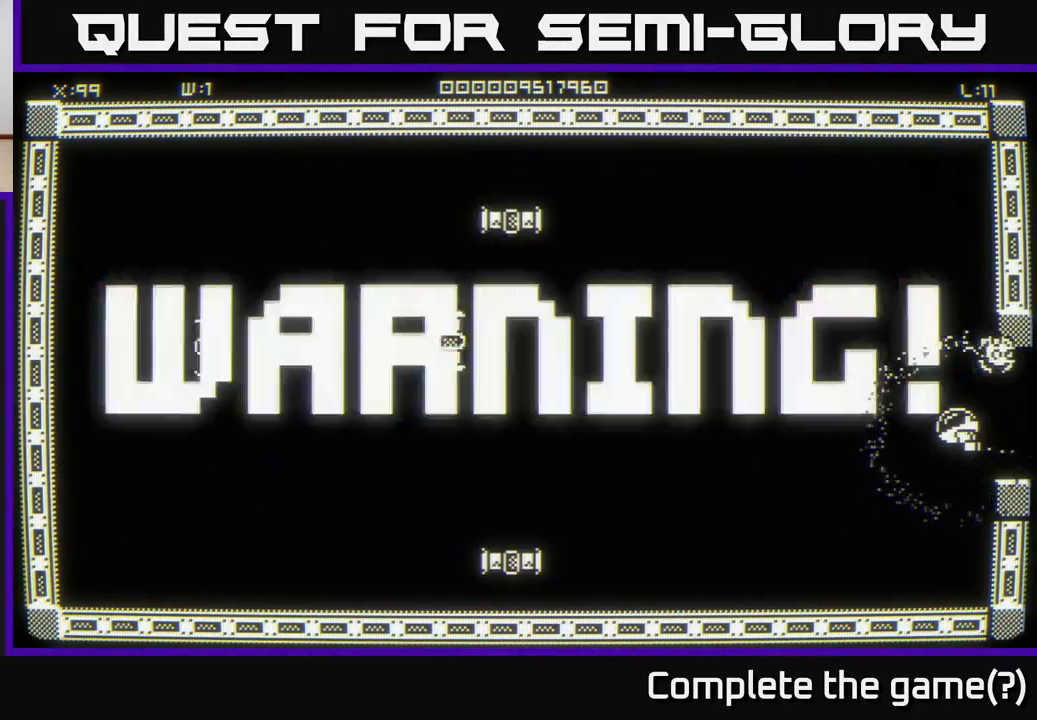
{"buttons": [], "left_stick": "left", "right_stick": "center", "events": [[433, "left_stick", "left"]]}
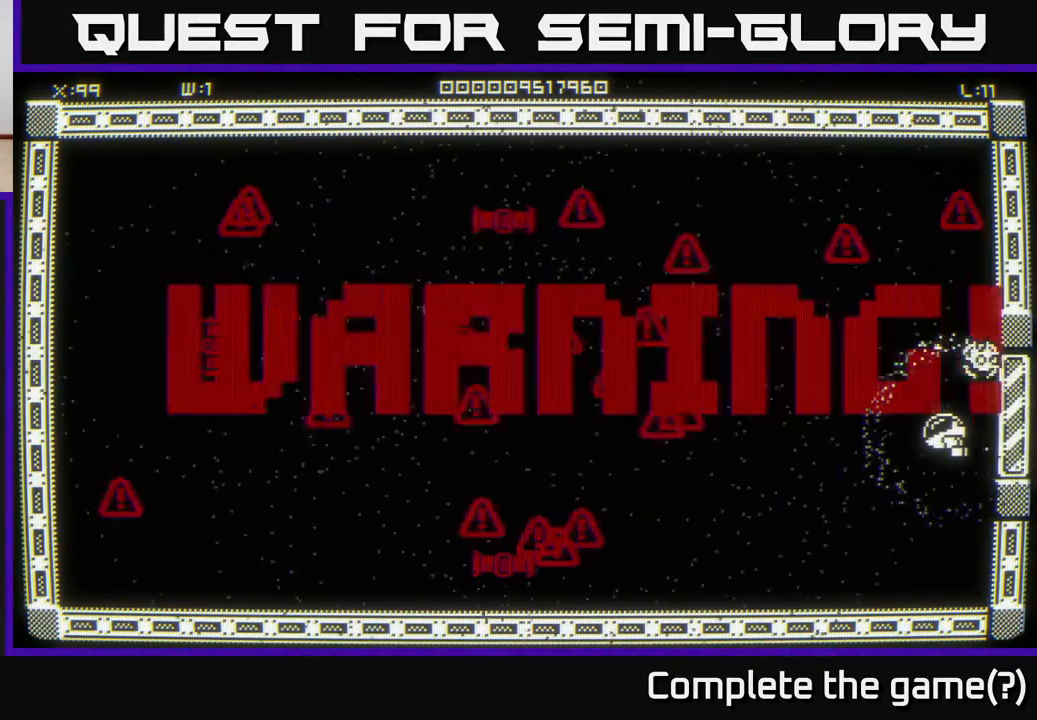
{"buttons": [], "left_stick": "down-left", "right_stick": "left", "events": [[117, "left_stick", "center"], [317, "left_stick", "down-left"], [433, "right_stick", "left"]]}
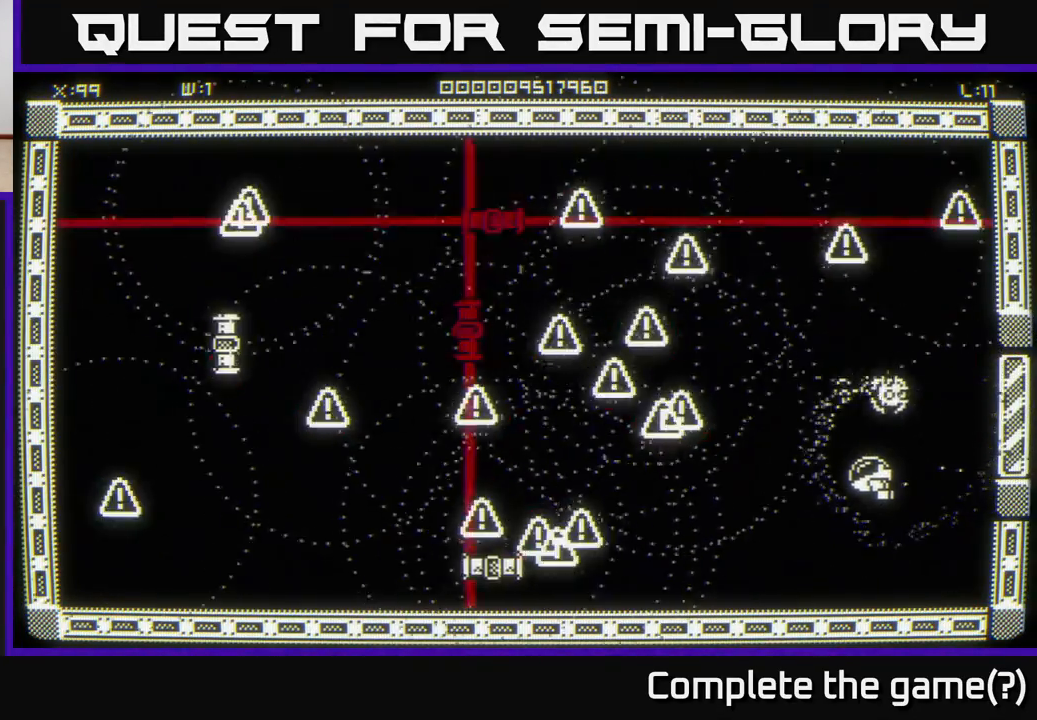
{"buttons": [], "left_stick": "up-left", "right_stick": "left", "events": [[17, "left_stick", "up"], [367, "left_stick", "up-left"]]}
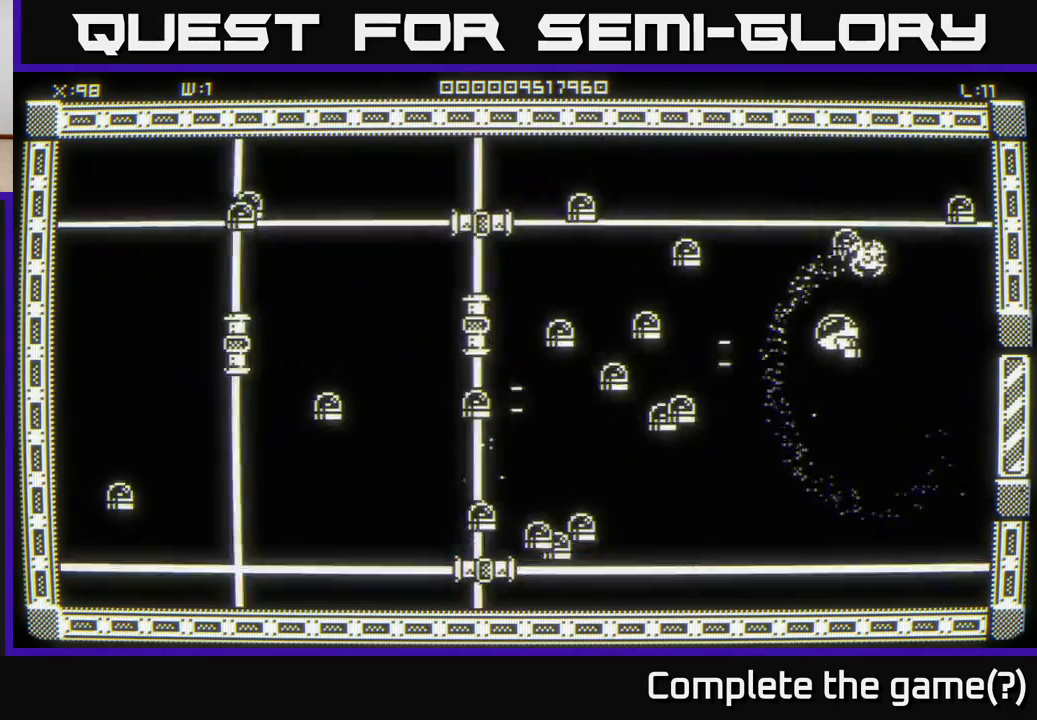
{"buttons": [], "left_stick": "down", "right_stick": "left", "events": [[83, "left_stick", "down"]]}
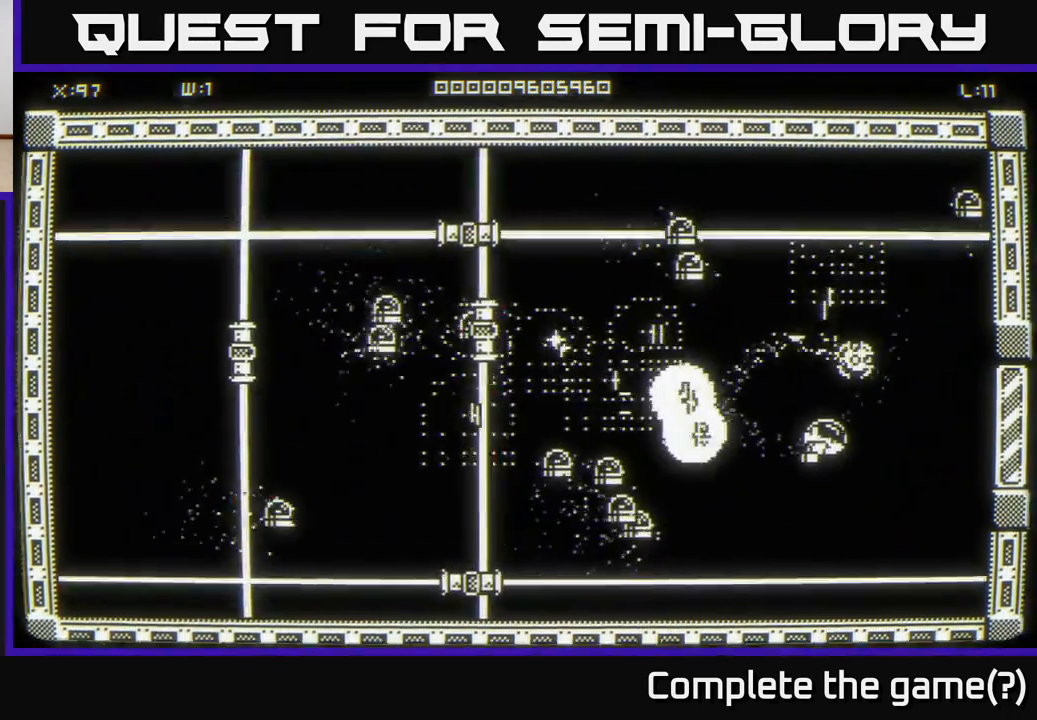
{"buttons": [], "left_stick": "up-right", "right_stick": "left", "events": [[300, "left_stick", "up-right"]]}
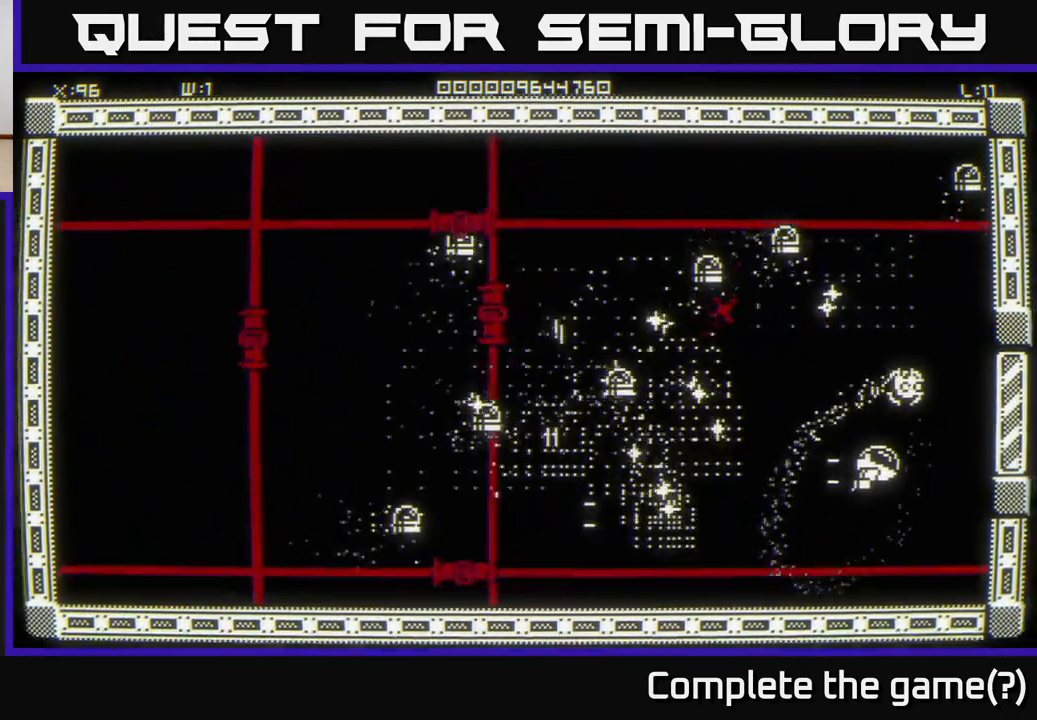
{"buttons": [], "left_stick": "down-left", "right_stick": "up-left", "events": [[200, "left_stick", "down-right"], [200, "right_stick", "up-left"], [283, "left_stick", "down"], [467, "left_stick", "down-left"]]}
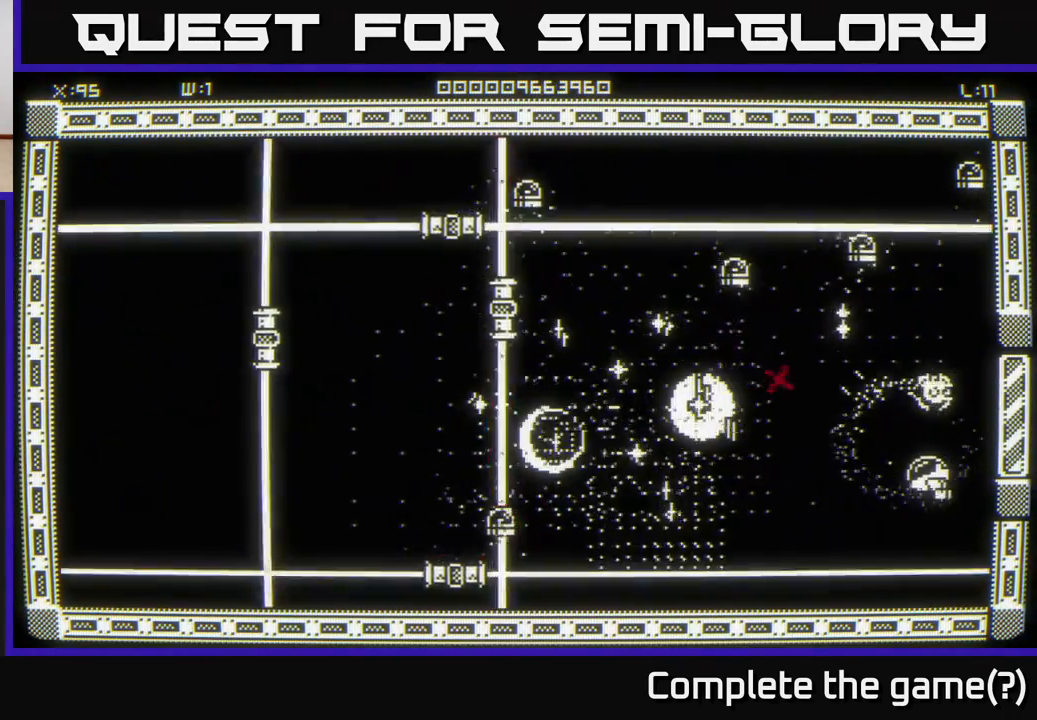
{"buttons": [], "left_stick": "up", "right_stick": "center", "events": [[100, "left_stick", "up-left"], [133, "right_stick", "left"], [167, "left_stick", "right"], [367, "left_stick", "up-right"], [483, "left_stick", "up"], [500, "right_stick", "center"]]}
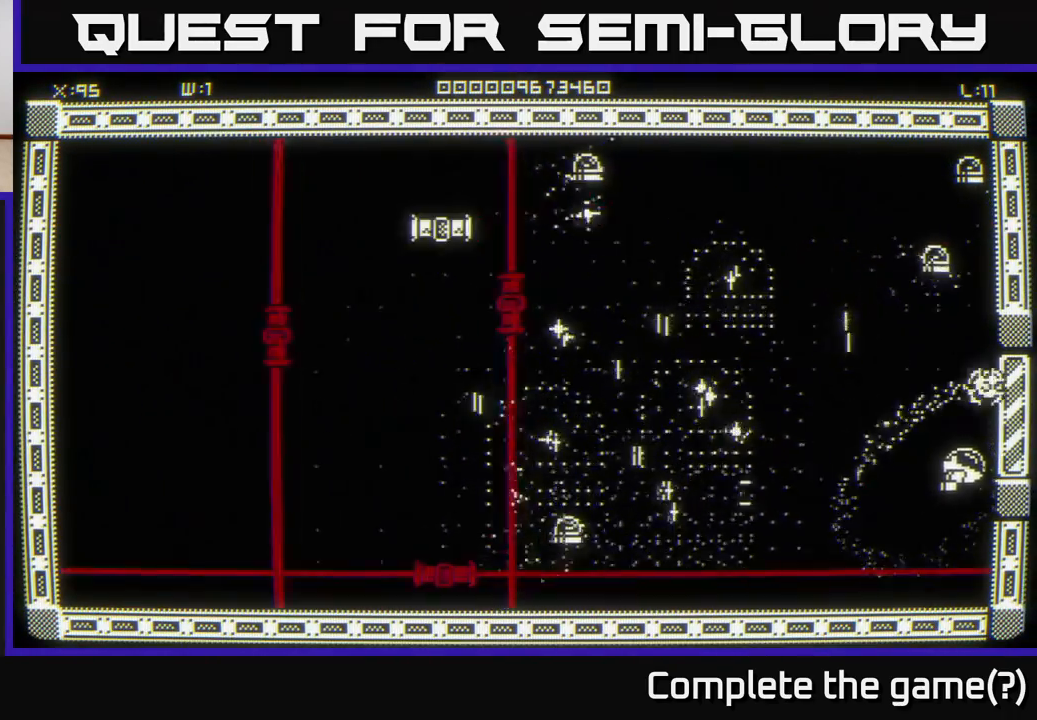
{"buttons": [], "left_stick": "down-left", "right_stick": "left", "events": [[33, "left_stick", "up-left"], [150, "left_stick", "left"], [150, "right_stick", "left"], [317, "left_stick", "down-left"]]}
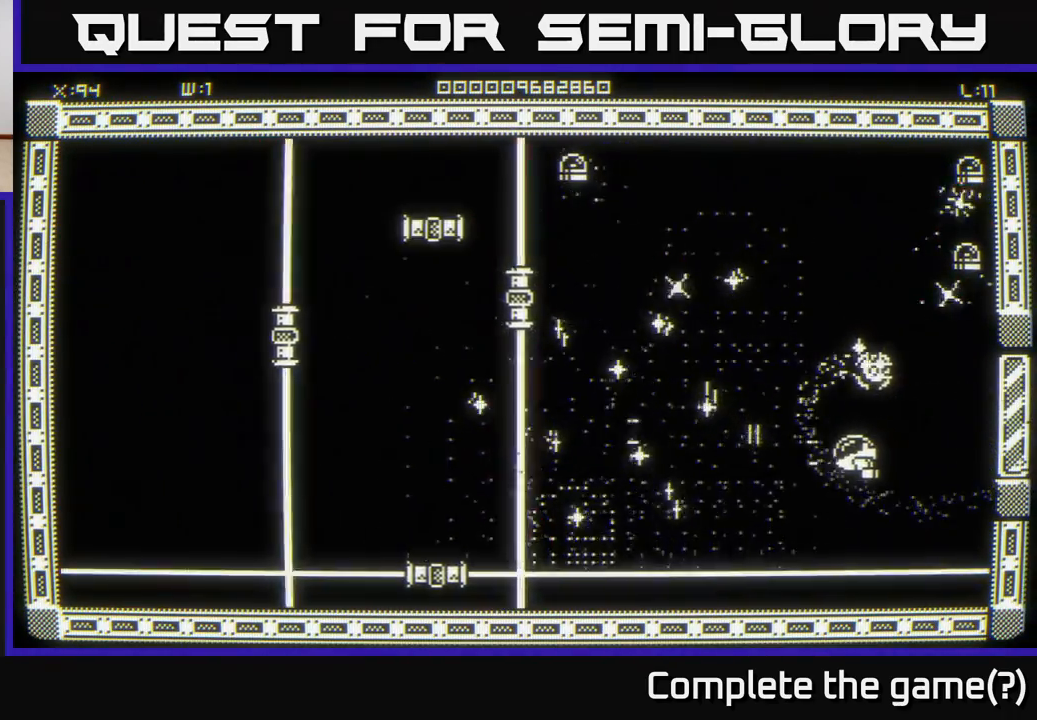
{"buttons": [], "left_stick": "up-left", "right_stick": "up-left", "events": [[67, "right_stick", "center"], [200, "left_stick", "left"], [233, "right_stick", "left"], [300, "right_stick", "up-left"], [467, "left_stick", "up-left"]]}
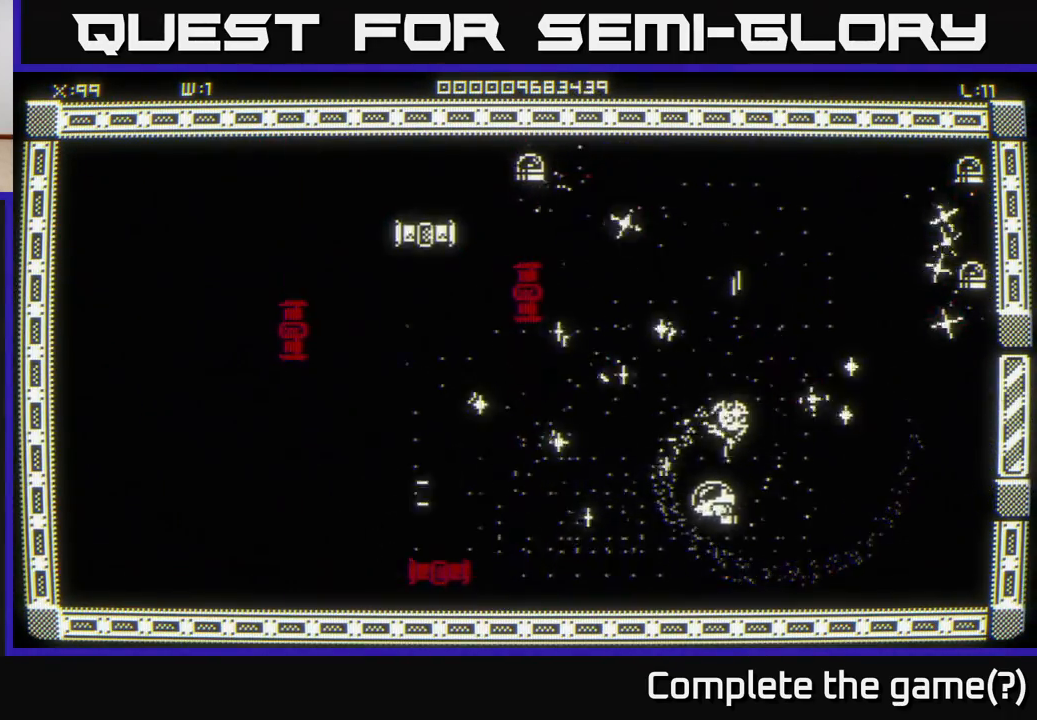
{"buttons": [], "left_stick": "right", "right_stick": "up-left", "events": [[233, "left_stick", "up"], [350, "left_stick", "right"]]}
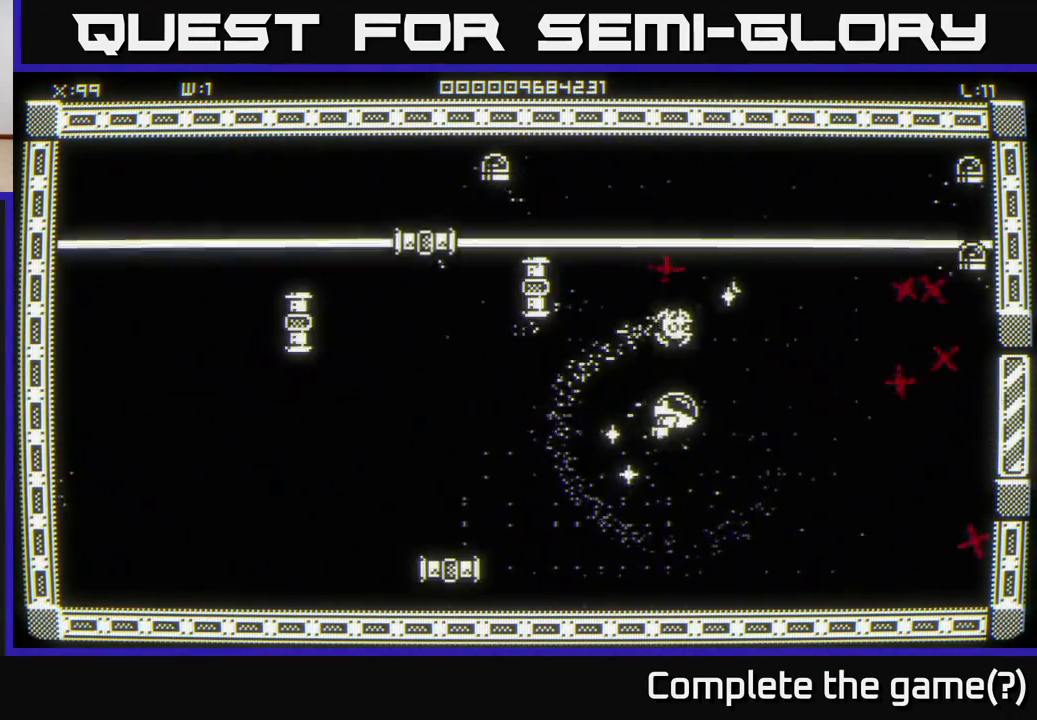
{"buttons": [], "left_stick": "down", "right_stick": "up-right", "events": [[50, "left_stick", "down"], [217, "left_stick", "down-left"], [333, "right_stick", "up-right"], [400, "left_stick", "center"], [500, "left_stick", "down"]]}
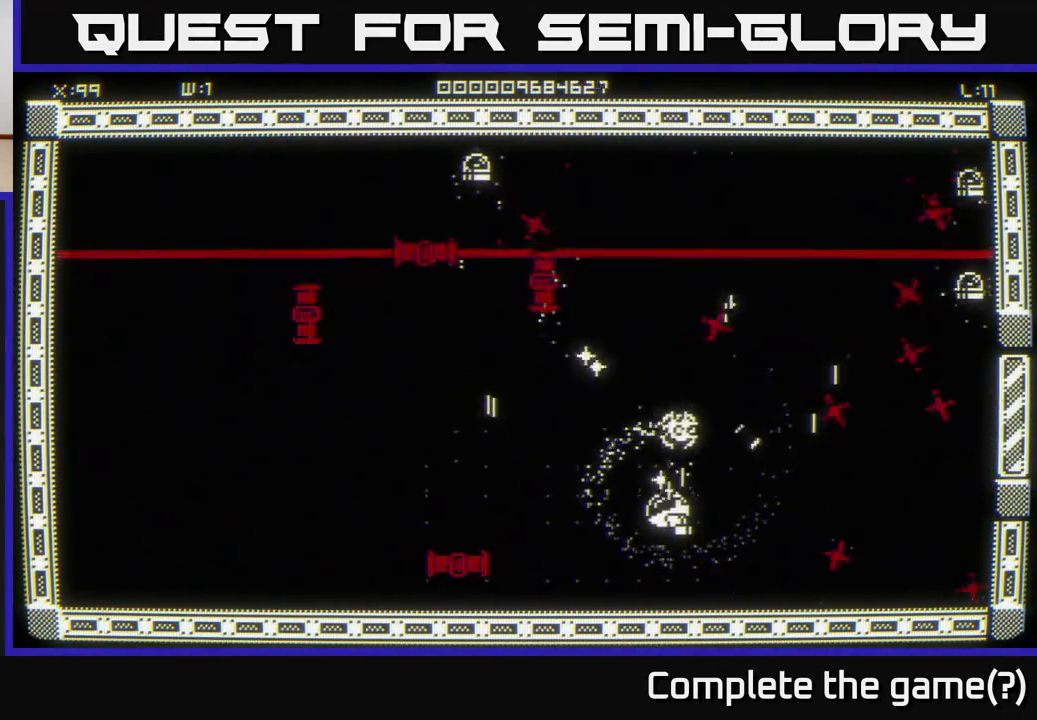
{"buttons": [], "left_stick": "up", "right_stick": "up-right", "events": [[183, "left_stick", "up-left"], [317, "left_stick", "center"], [367, "left_stick", "up"]]}
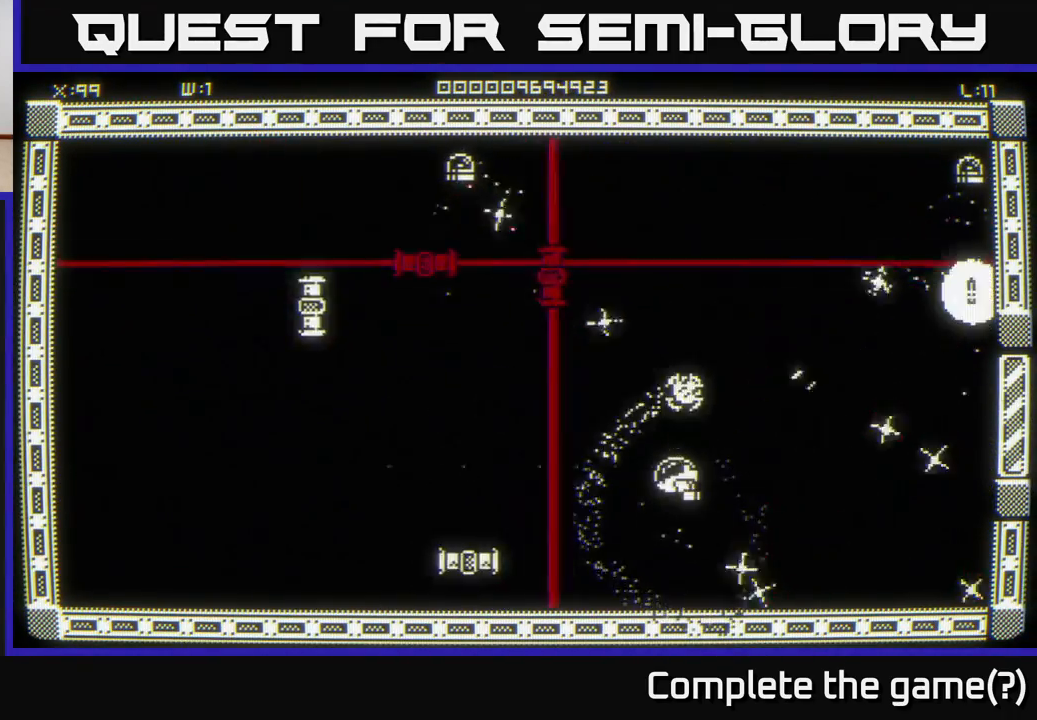
{"buttons": [], "left_stick": "up-right", "right_stick": "down-left", "events": [[100, "left_stick", "right"], [100, "right_stick", "right"], [250, "left_stick", "down"], [400, "left_stick", "up-right"], [500, "right_stick", "down-left"]]}
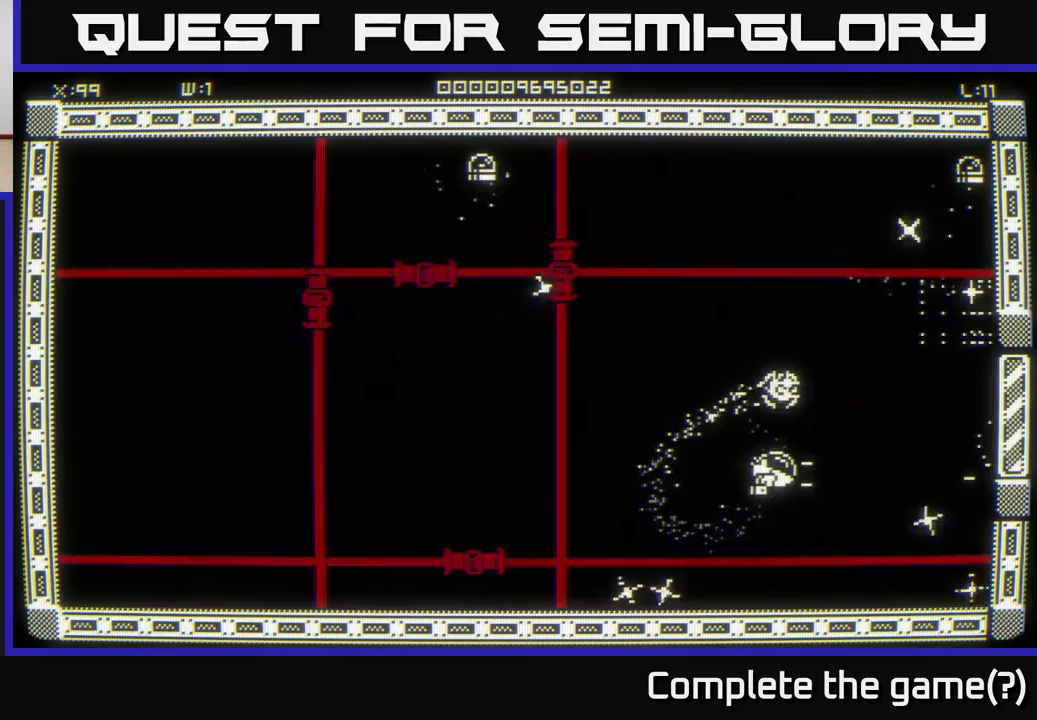
{"buttons": [], "left_stick": "right", "right_stick": "up", "events": [[200, "right_stick", "up"], [217, "left_stick", "right"]]}
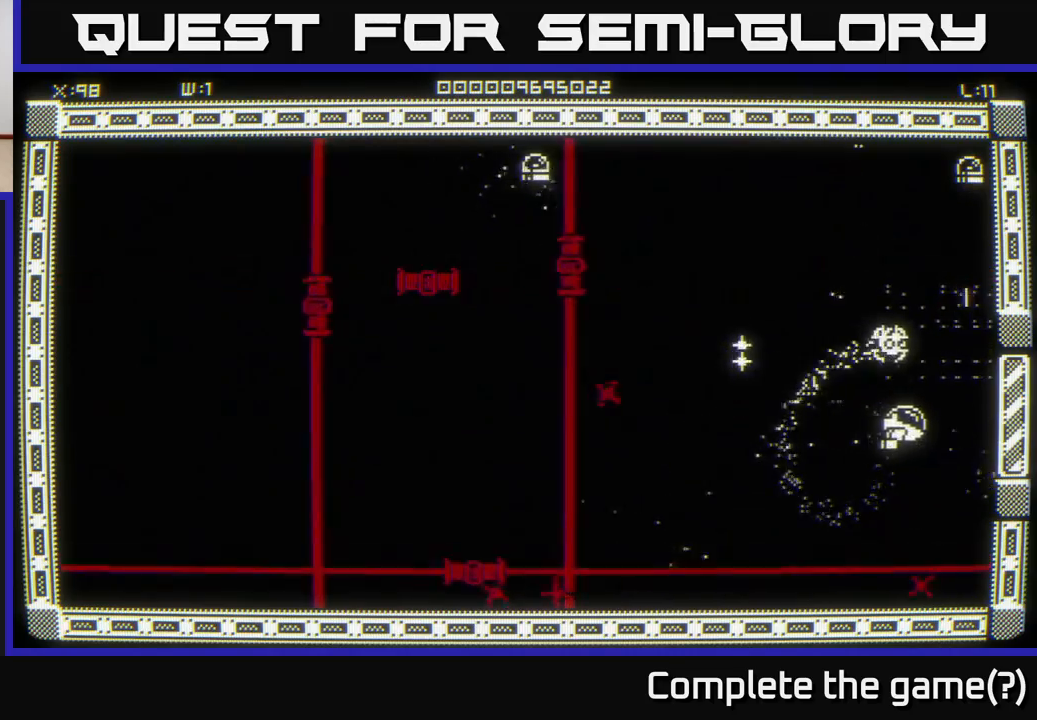
{"buttons": [], "left_stick": "left", "right_stick": "left", "events": [[50, "left_stick", "up-right"], [333, "left_stick", "left"], [367, "right_stick", "left"]]}
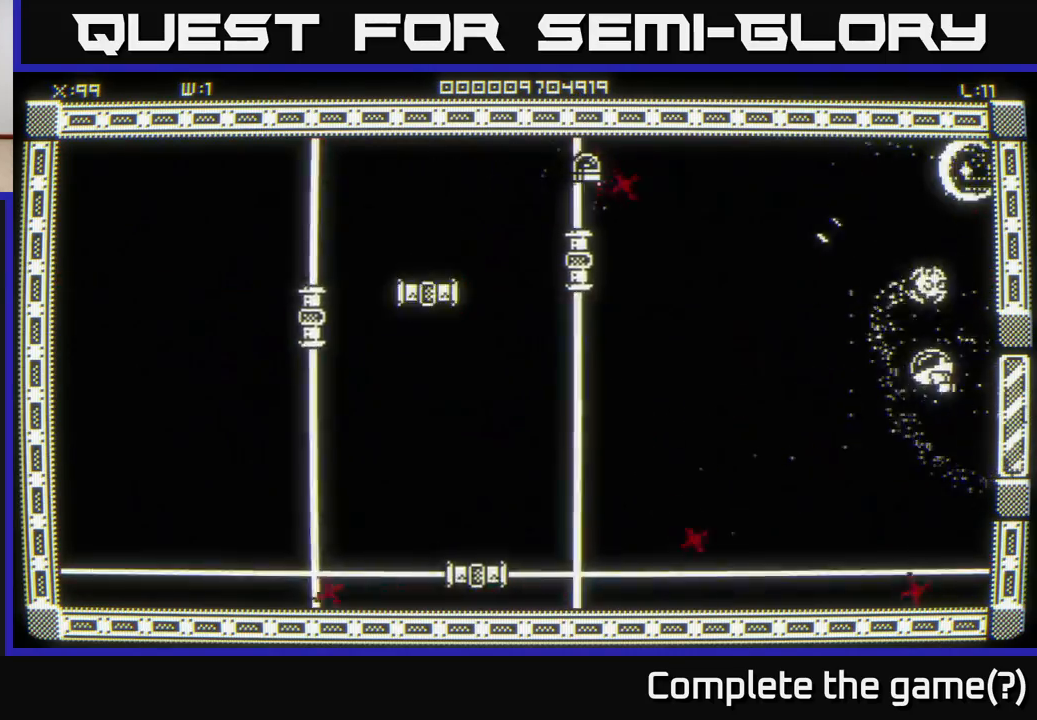
{"buttons": [], "left_stick": "left", "right_stick": "up-left", "events": [[133, "right_stick", "up-left"]]}
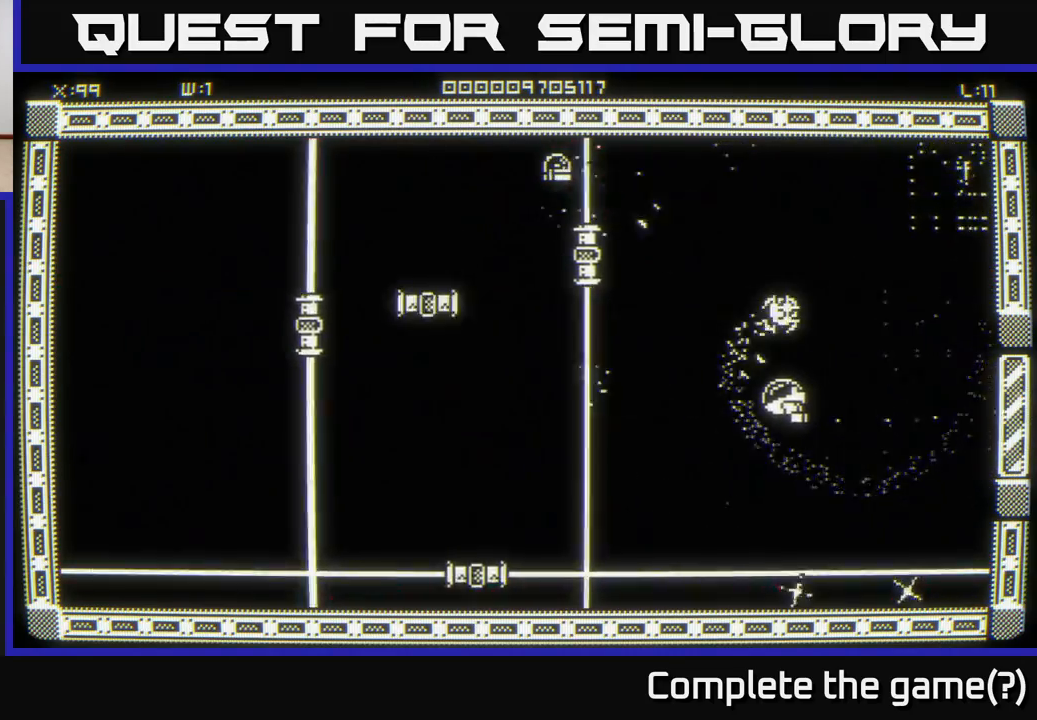
{"buttons": [], "left_stick": "up", "right_stick": "up-left", "events": [[33, "left_stick", "down-left"], [233, "left_stick", "center"], [367, "left_stick", "up"]]}
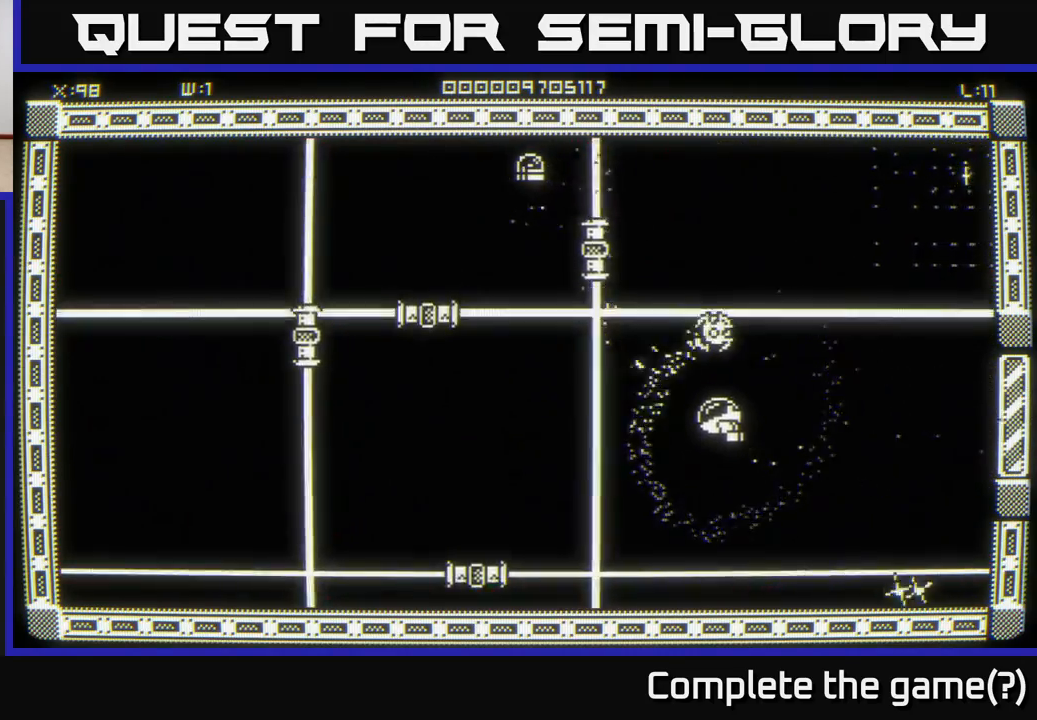
{"buttons": [], "left_stick": "center", "right_stick": "up-left", "events": [[83, "left_stick", "center"], [317, "left_stick", "down"], [500, "left_stick", "center"]]}
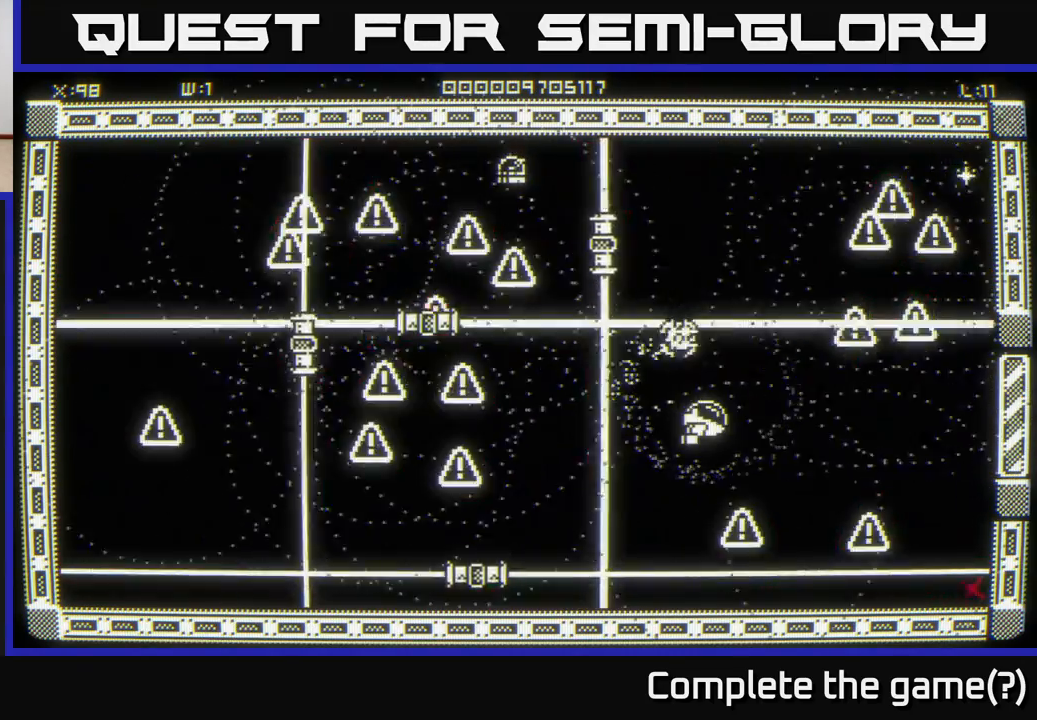
{"buttons": [], "left_stick": "right", "right_stick": "up-left", "events": [[50, "left_stick", "up-right"], [167, "left_stick", "left"], [333, "left_stick", "down-right"], [400, "left_stick", "right"]]}